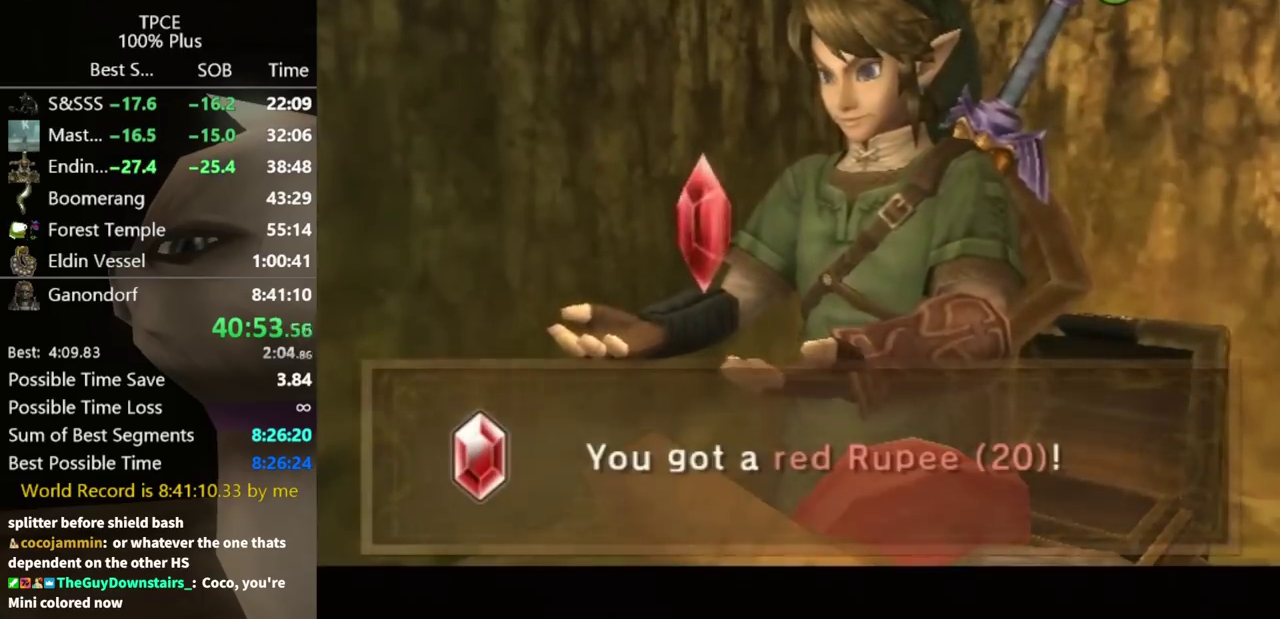
Gameplay with a controller (Nintendo layout); each line is a JSON object with the inputs held at the frame after it. "events" lists button and stick changes between this image and that frame as [ms after this image, input, new state], when the widget could be followed in between. Not read: L3 R3.
{"buttons": [], "left_stick": "down-left", "right_stick": "center", "events": [[33, "A", "down"], [100, "A", "up"], [167, "A", "down"], [233, "A", "up"], [333, "A", "down"], [467, "A", "up"]]}
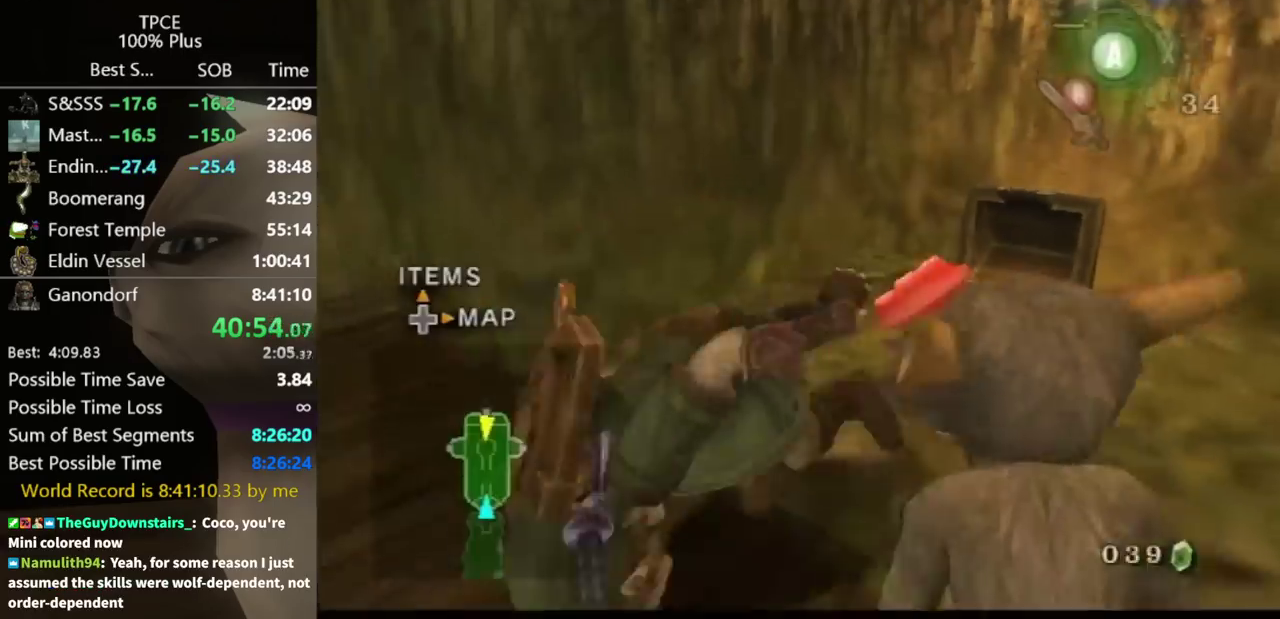
{"buttons": [], "left_stick": "up", "right_stick": "center", "events": [[67, "A", "down"], [133, "A", "up"], [200, "left_stick", "center"], [233, "L1", "down"], [400, "left_stick", "up"], [433, "L1", "up"]]}
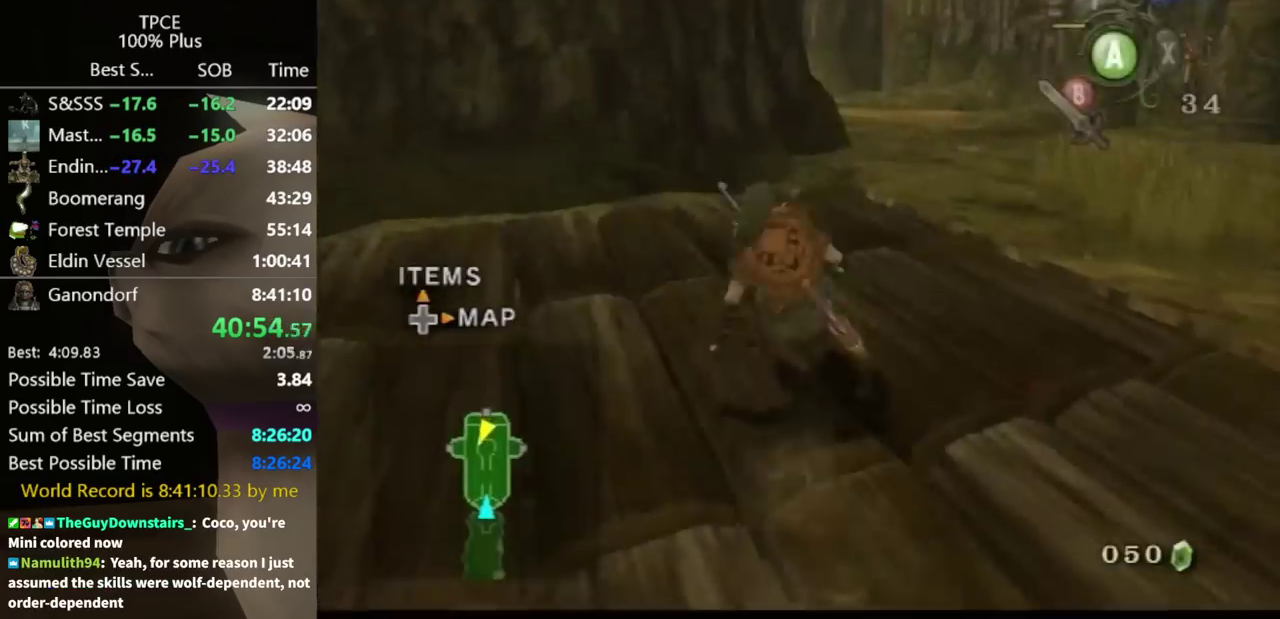
{"buttons": [], "left_stick": "up", "right_stick": "center", "events": [[200, "left_stick", "up-right"], [367, "left_stick", "up"]]}
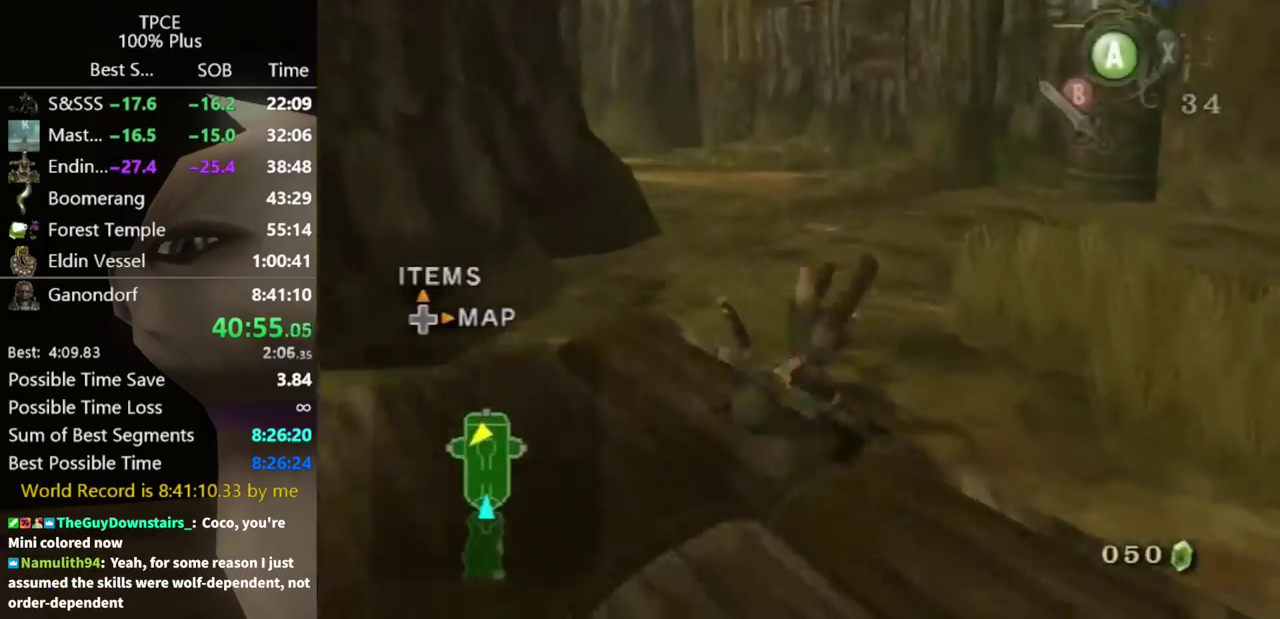
{"buttons": ["A"], "left_stick": "up-left", "right_stick": "center", "events": [[133, "left_stick", "up-left"], [200, "left_stick", "up"], [400, "left_stick", "up-left"], [433, "A", "down"]]}
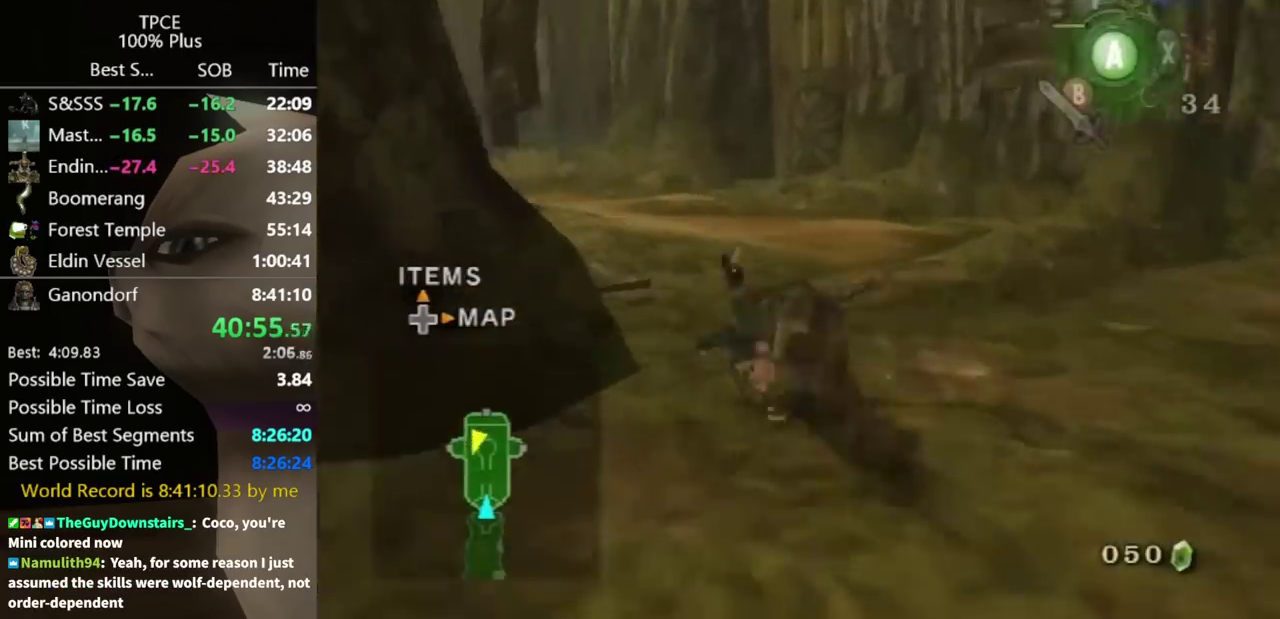
{"buttons": [], "left_stick": "up", "right_stick": "center", "events": [[33, "A", "up"], [167, "right_stick", "right"], [233, "left_stick", "up"], [333, "right_stick", "center"]]}
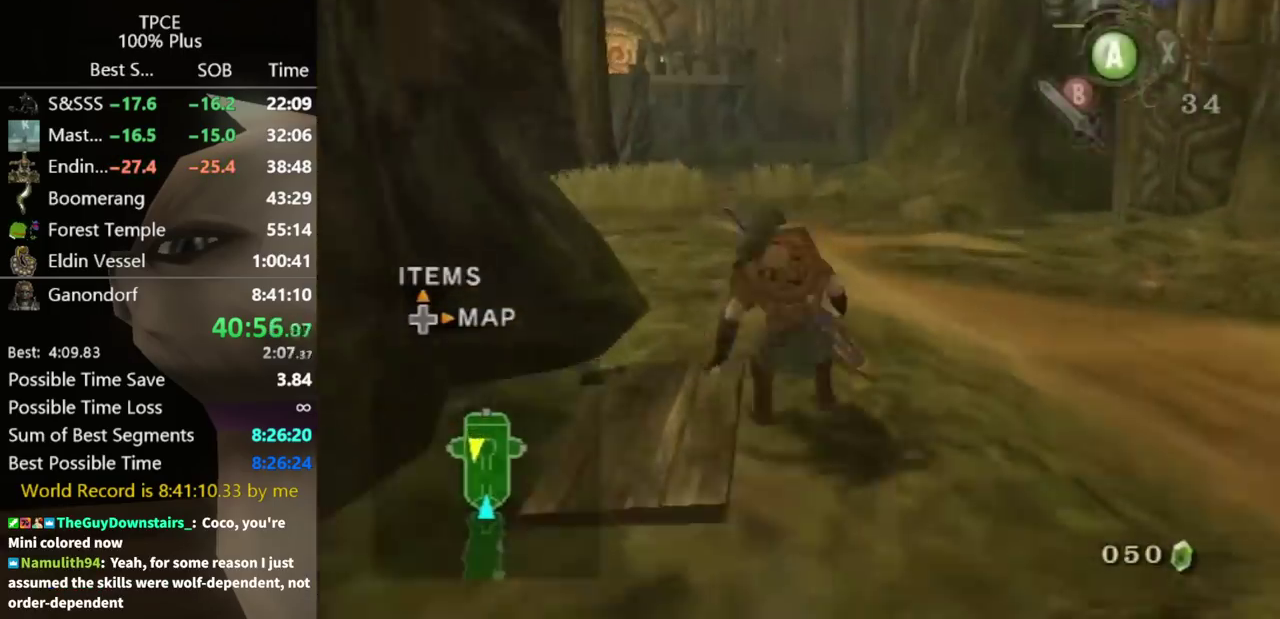
{"buttons": [], "left_stick": "up", "right_stick": "center", "events": [[33, "A", "down"], [167, "A", "up"], [167, "left_stick", "up-left"], [233, "left_stick", "up"]]}
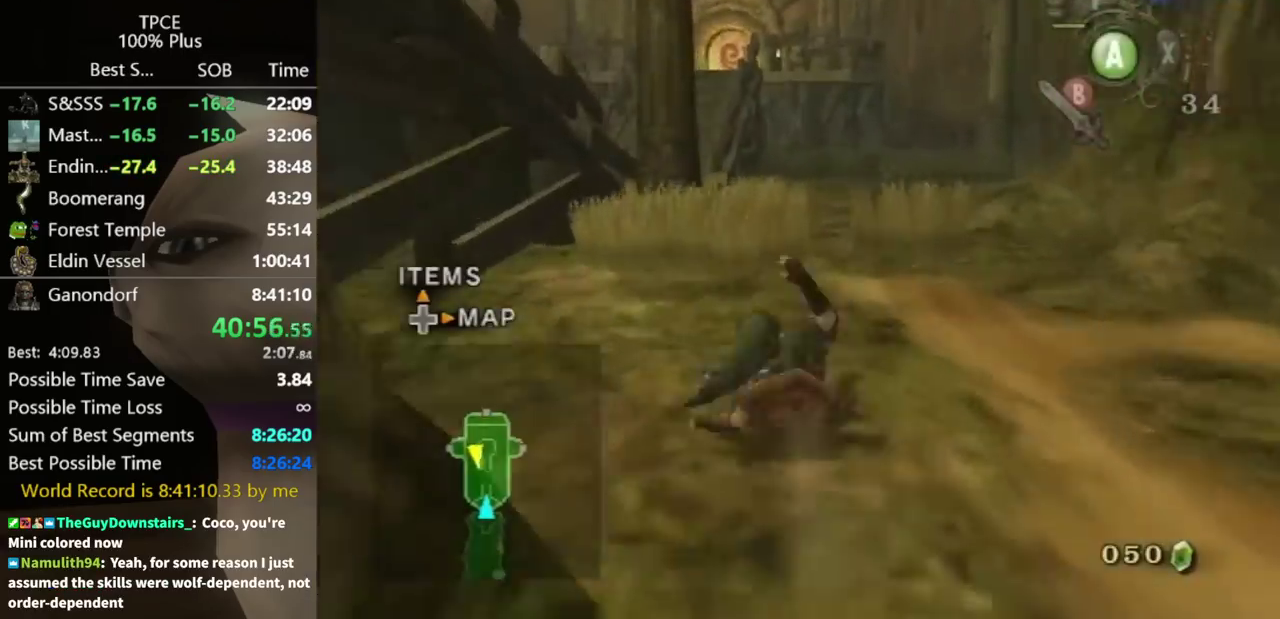
{"buttons": [], "left_stick": "up", "right_stick": "center", "events": [[233, "A", "down"], [400, "A", "up"]]}
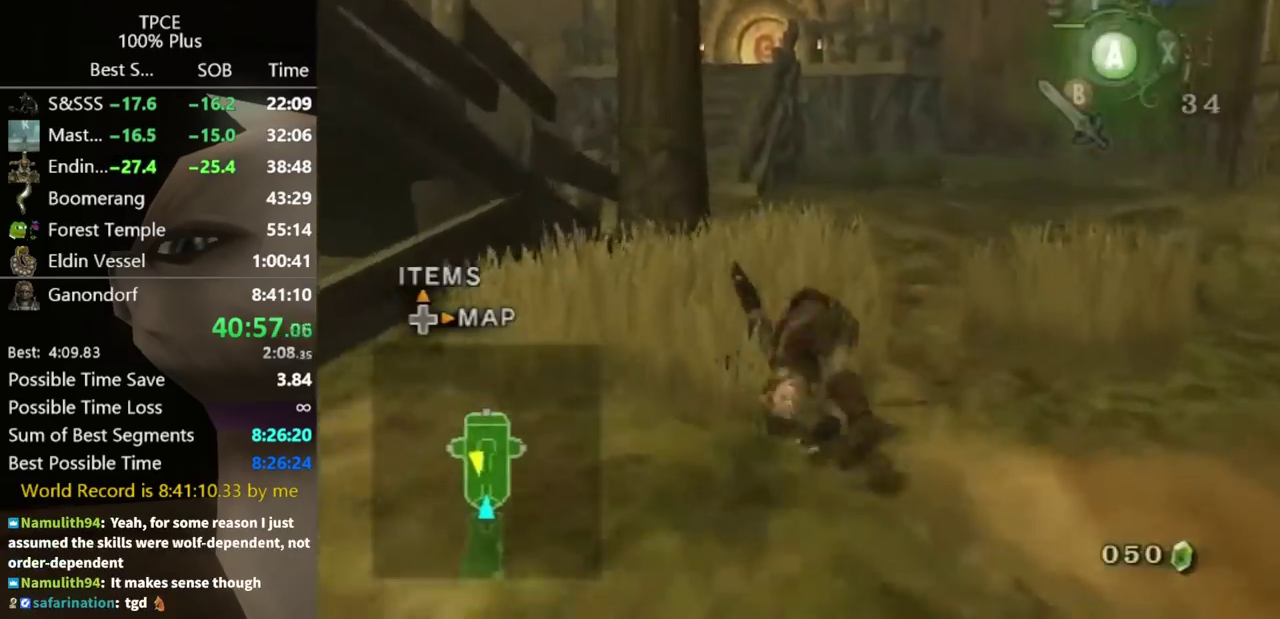
{"buttons": ["A"], "left_stick": "up", "right_stick": "center", "events": [[500, "A", "down"]]}
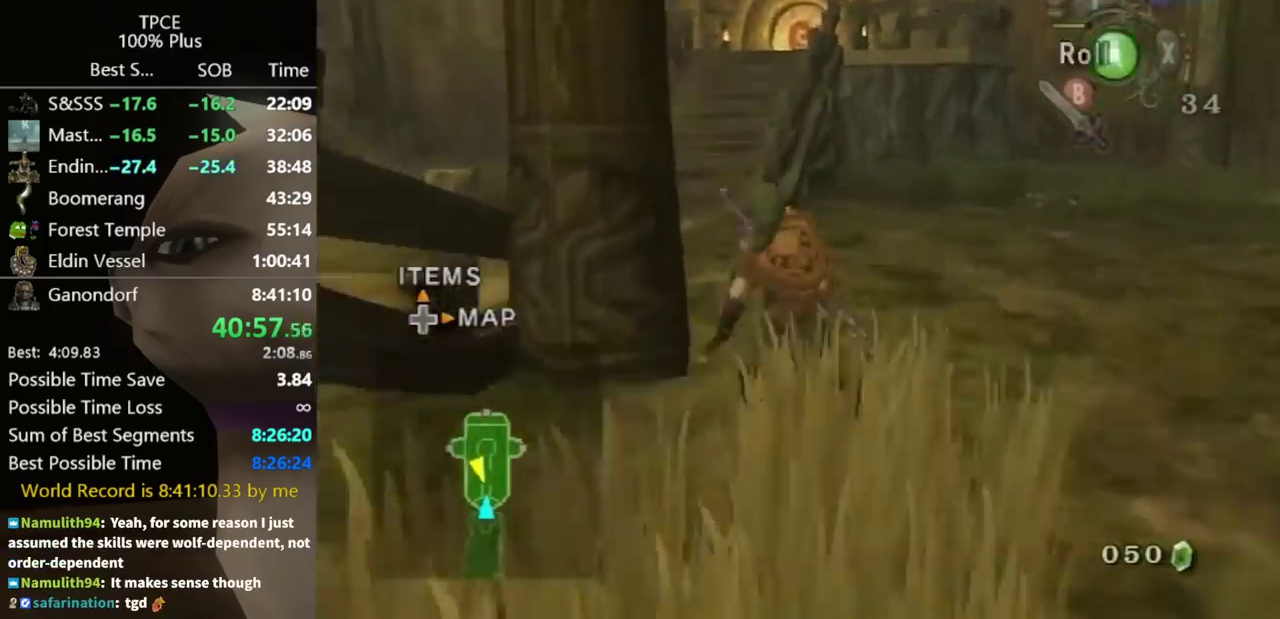
{"buttons": [], "left_stick": "left", "right_stick": "right", "events": [[100, "A", "up"], [267, "left_stick", "up-left"], [300, "right_stick", "right"], [433, "left_stick", "left"]]}
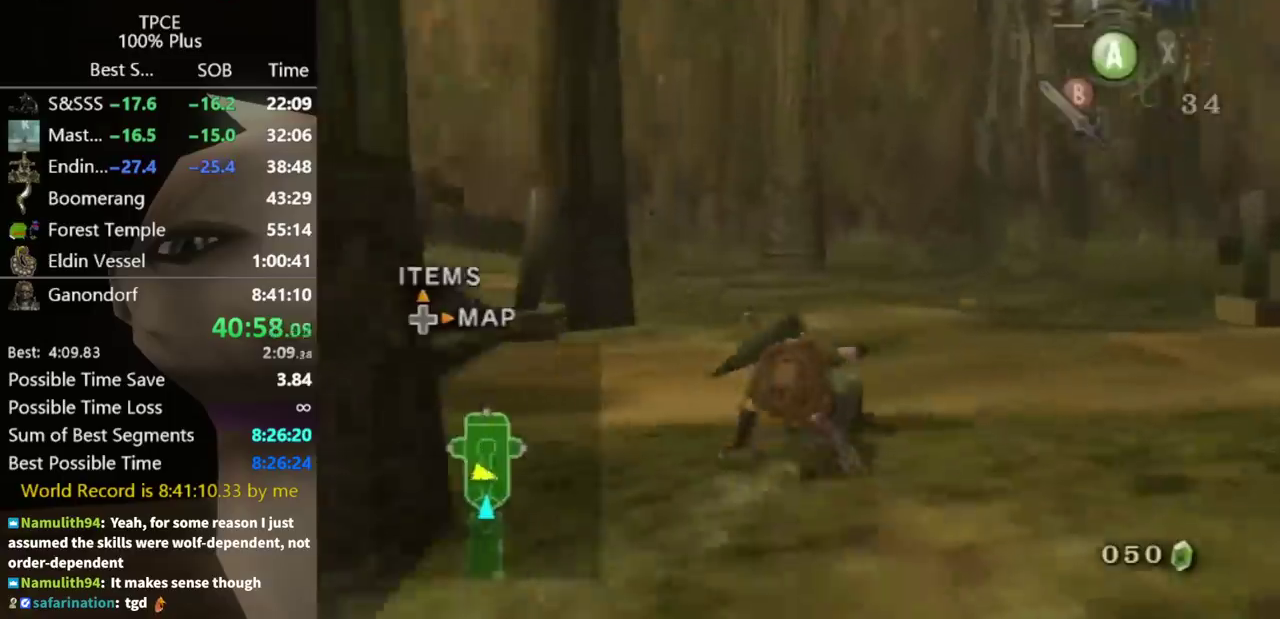
{"buttons": [], "left_stick": "up-left", "right_stick": "right", "events": [[100, "right_stick", "center"], [133, "left_stick", "up-left"], [233, "A", "down"], [333, "A", "up"], [467, "right_stick", "right"]]}
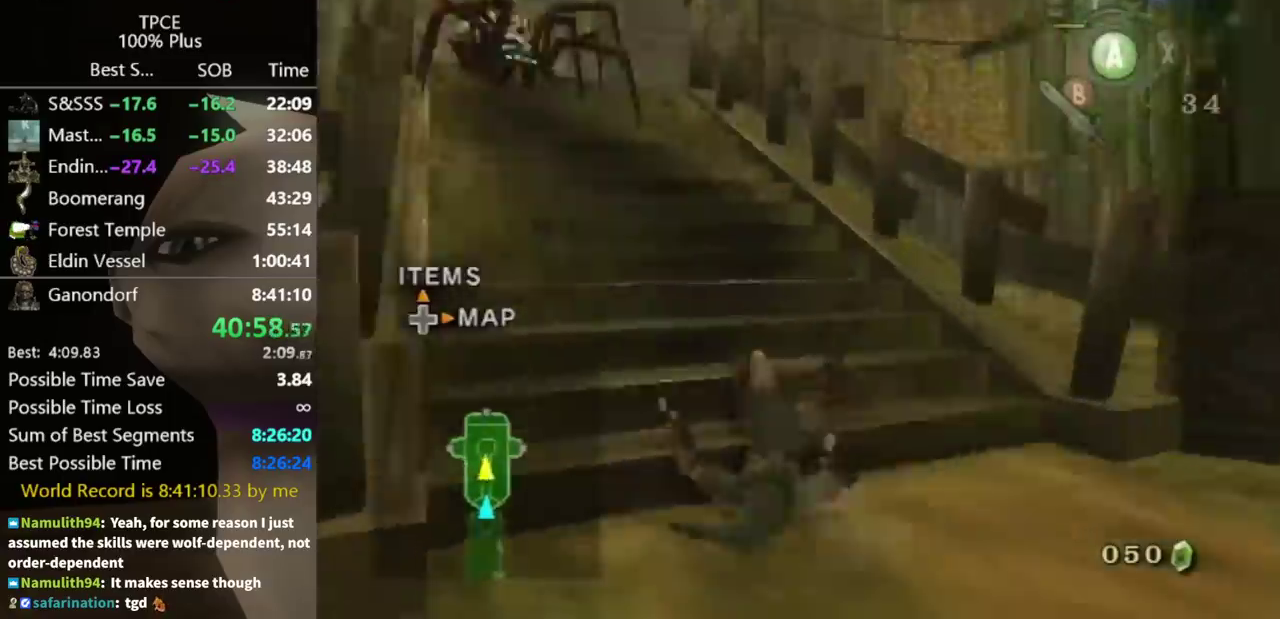
{"buttons": [], "left_stick": "up", "right_stick": "center", "events": [[100, "right_stick", "center"], [200, "left_stick", "up"], [233, "right_stick", "down"], [333, "right_stick", "center"]]}
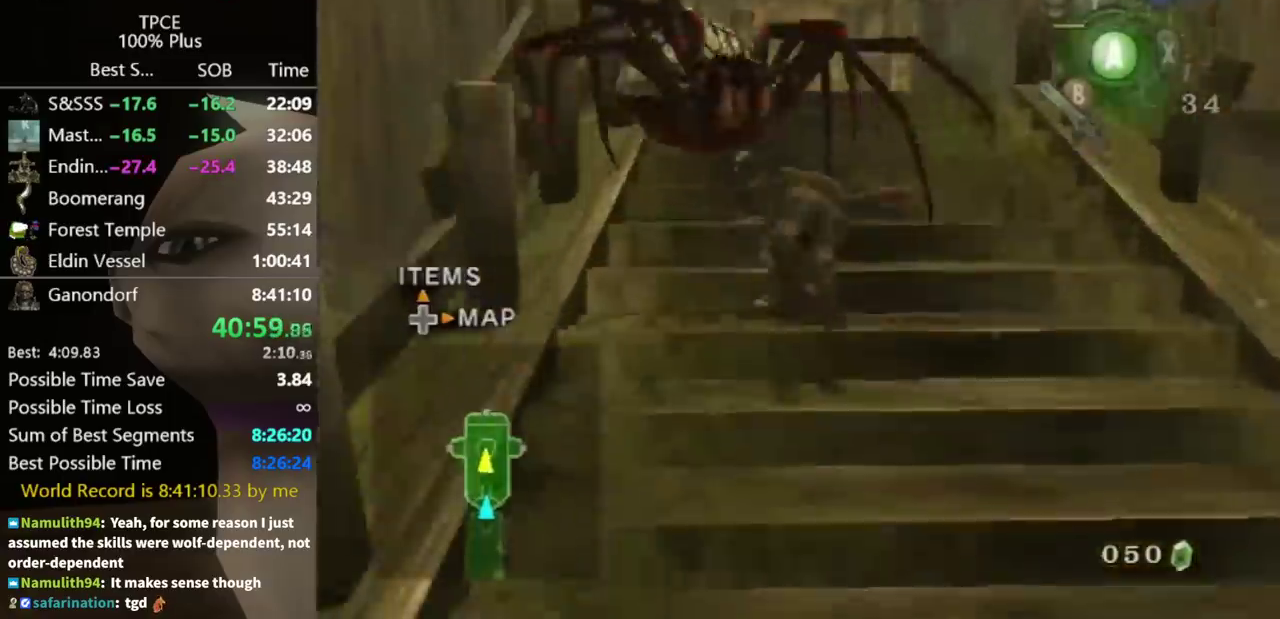
{"buttons": [], "left_stick": "up-left", "right_stick": "center", "events": [[333, "left_stick", "up-left"]]}
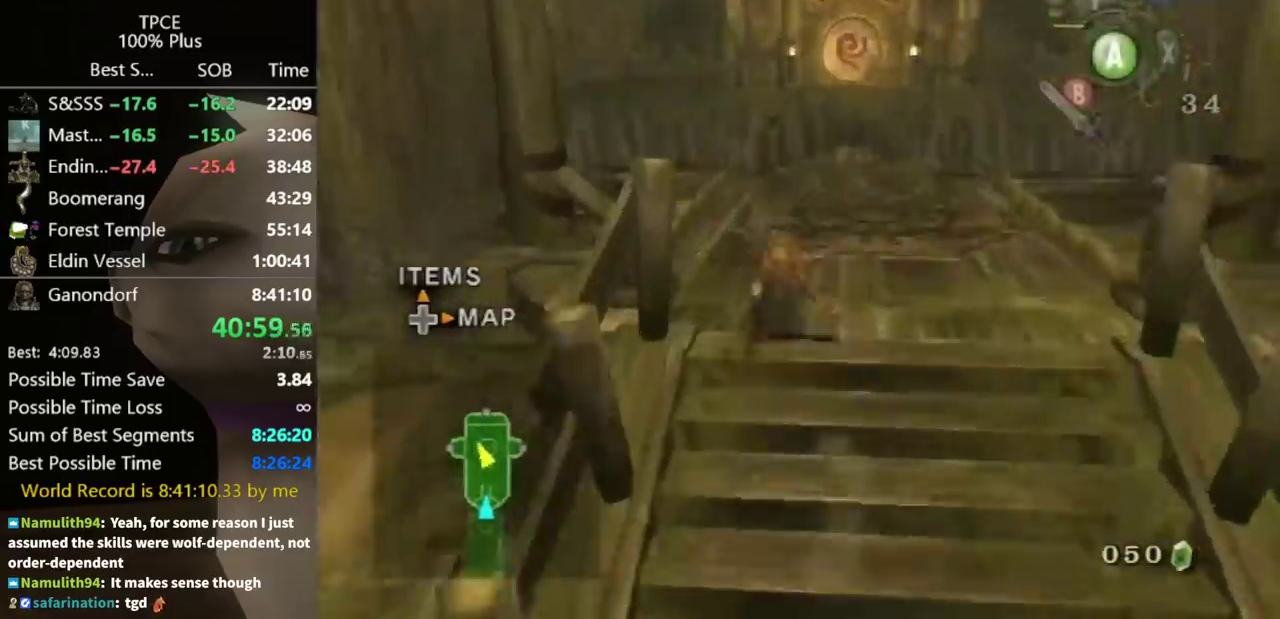
{"buttons": [], "left_stick": "center", "right_stick": "center", "events": [[267, "left_stick", "center"]]}
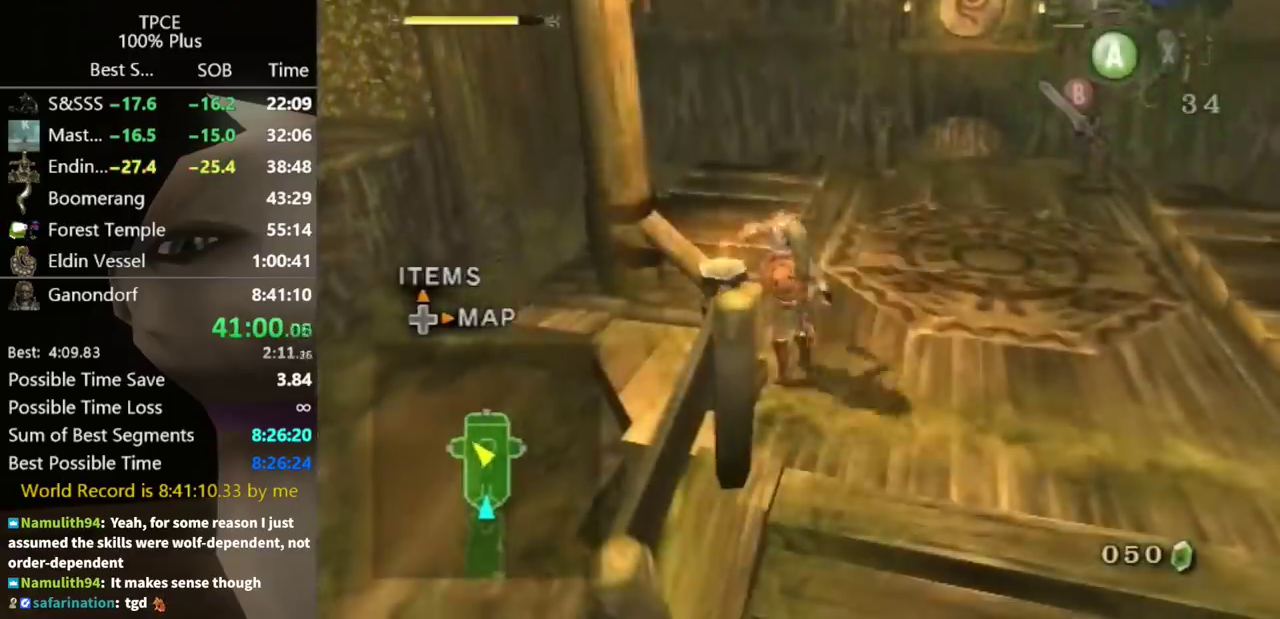
{"buttons": [], "left_stick": "up-right", "right_stick": "center", "events": [[200, "left_stick", "right"], [467, "left_stick", "up-right"]]}